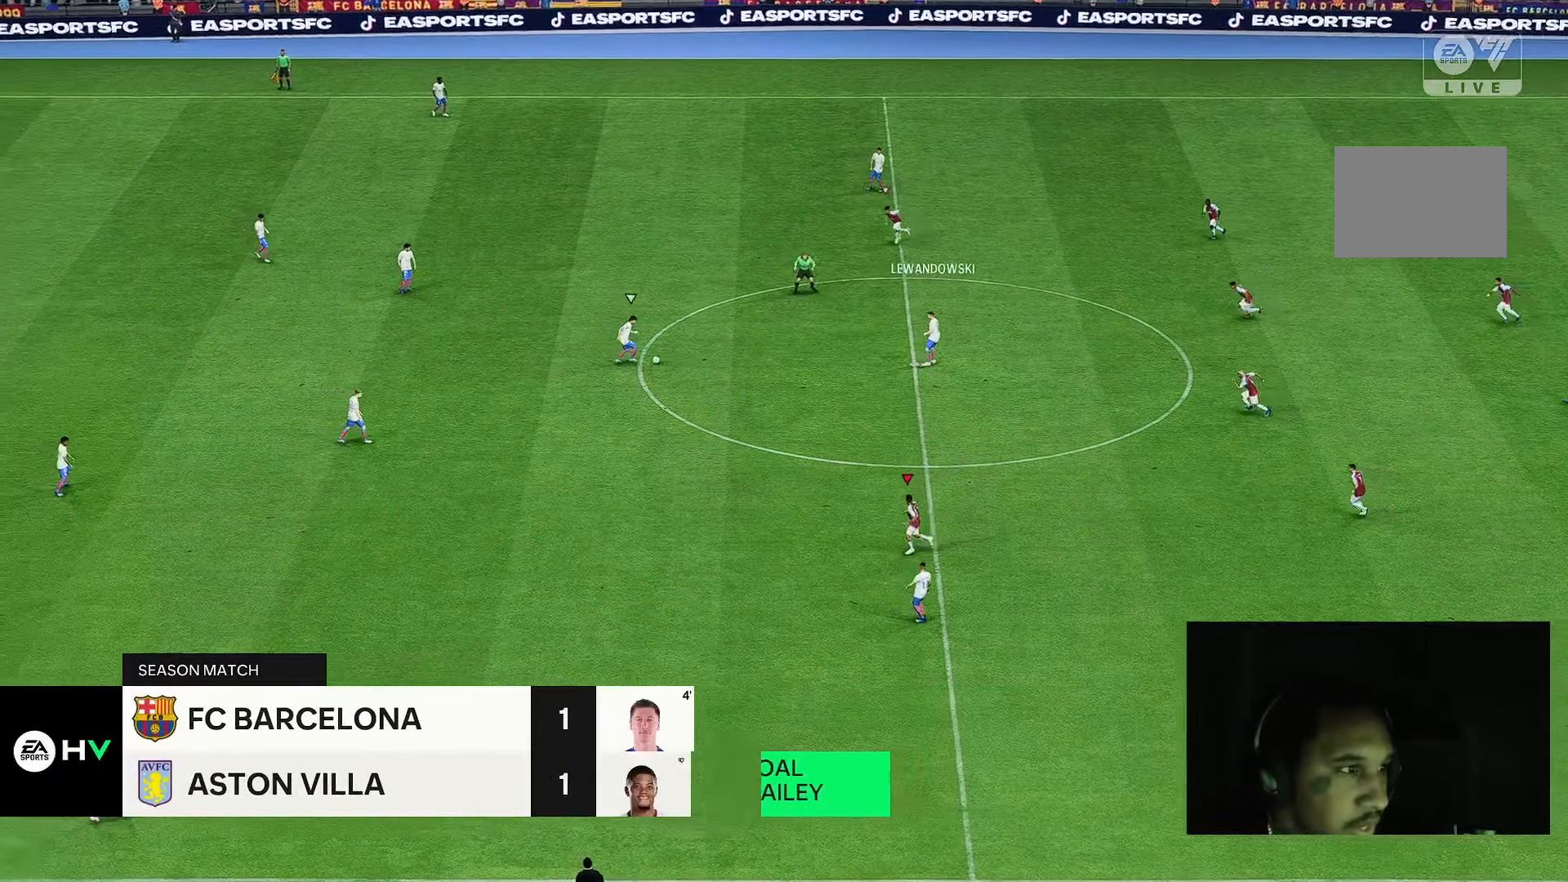
Gameplay with a controller (Xbox layout); each line is a JSON object with the inputs held at the frame after it. "events" lists button and stick changes between this image and that frame as [ms after this image, input, new state], when the widget could be followed in between. Not read: L3 R2 R3.
{"buttons": [], "left_stick": "right", "right_stick": "center", "events": [[183, "left_stick", "right"]]}
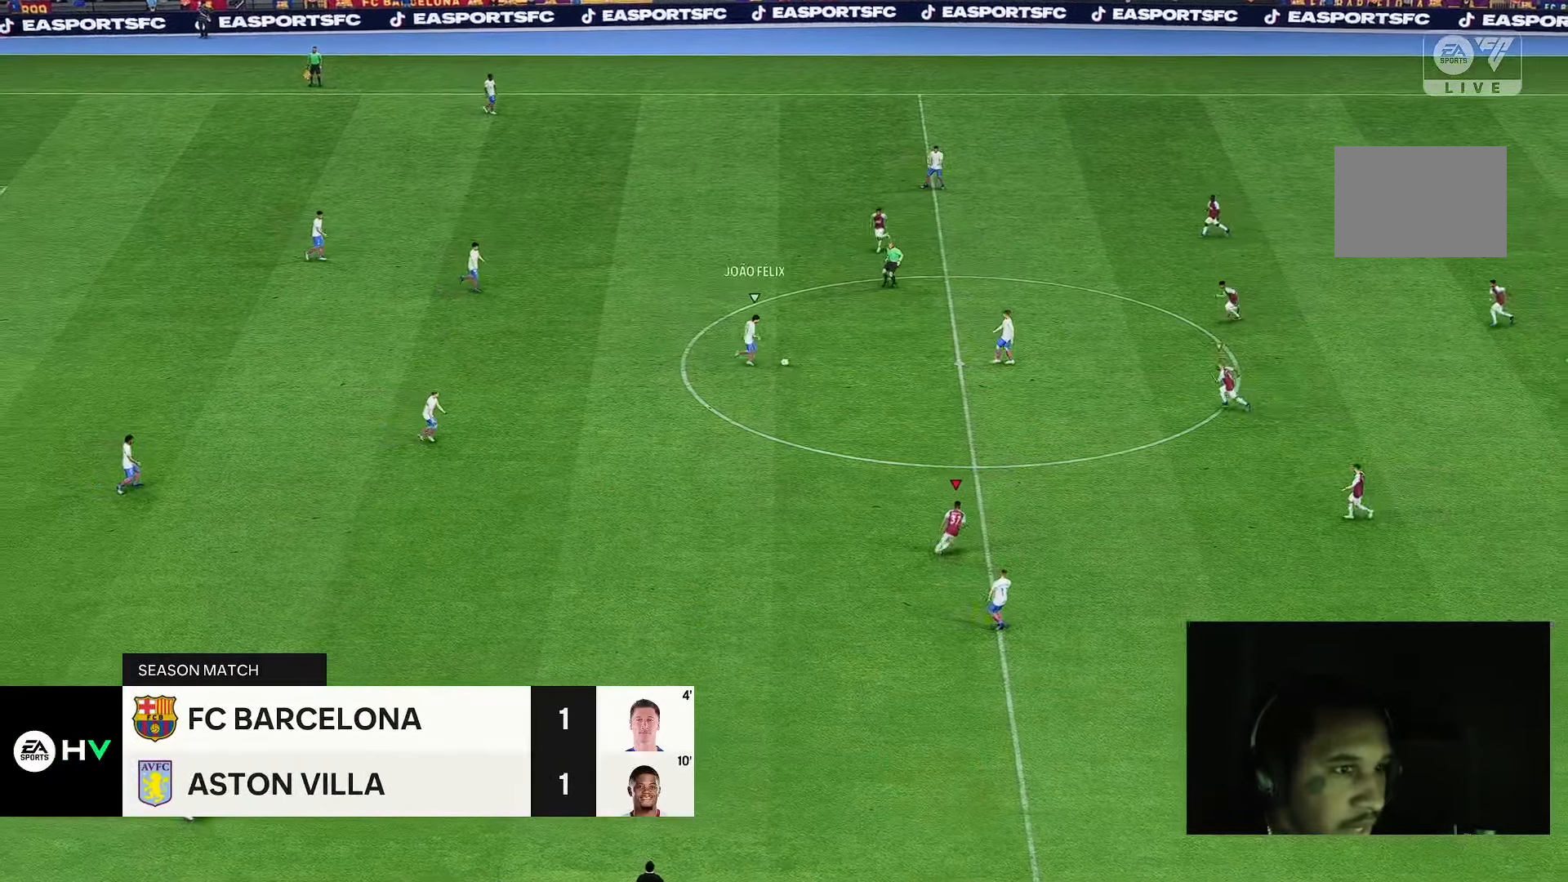
{"buttons": [], "left_stick": "down", "right_stick": "center", "events": [[50, "left_stick", "center"], [450, "left_stick", "down"]]}
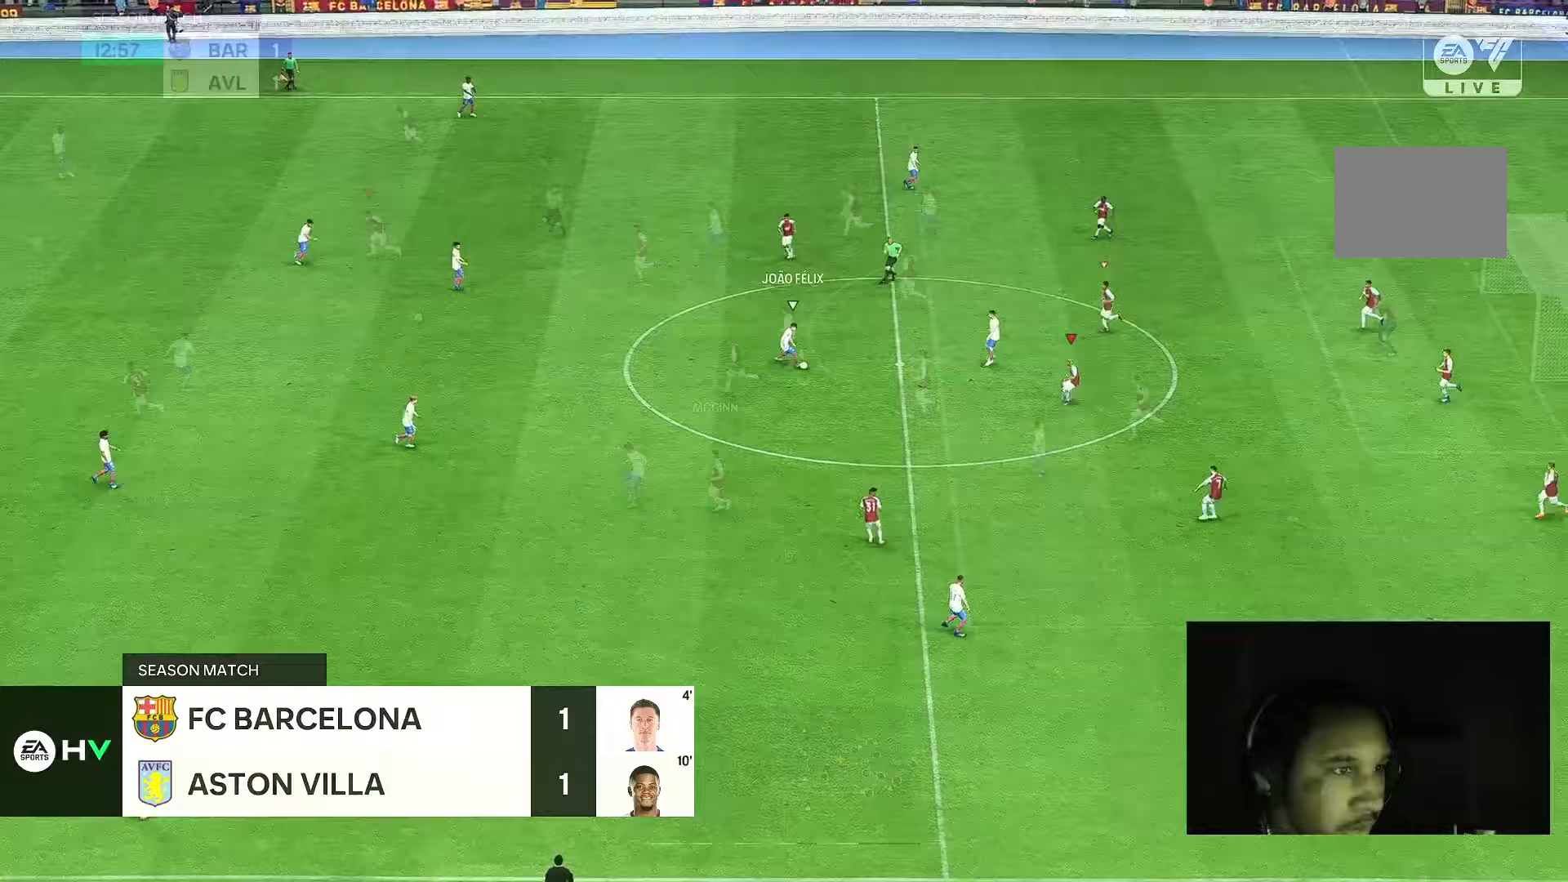
{"buttons": [], "left_stick": "up-left", "right_stick": "center", "events": [[150, "B", "down"], [250, "B", "up"], [267, "left_stick", "up-left"]]}
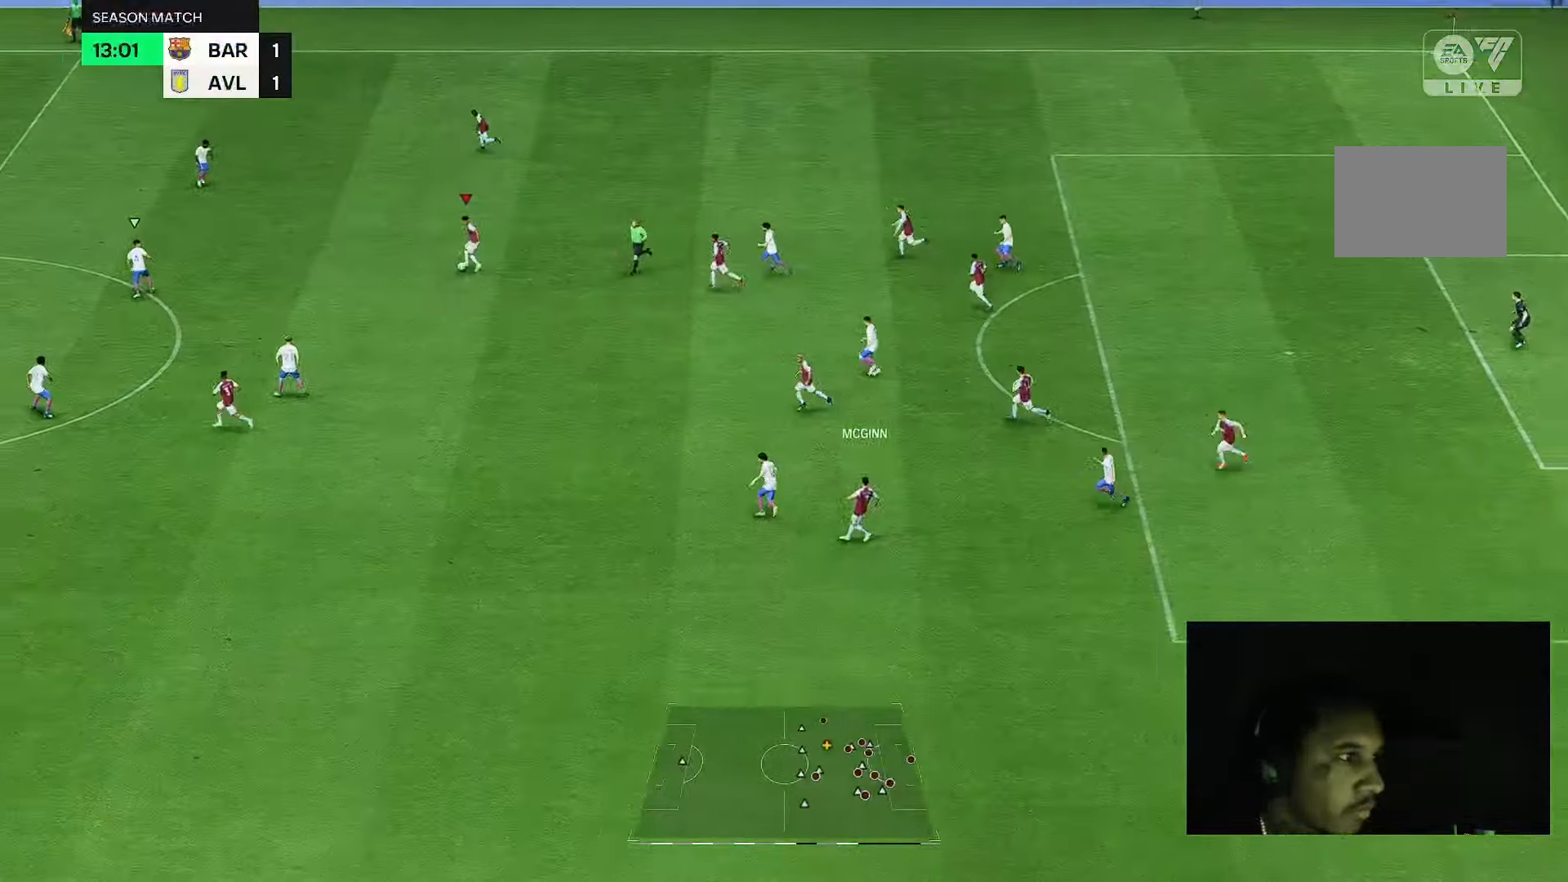
{"buttons": [], "left_stick": "up-left", "right_stick": "center", "events": []}
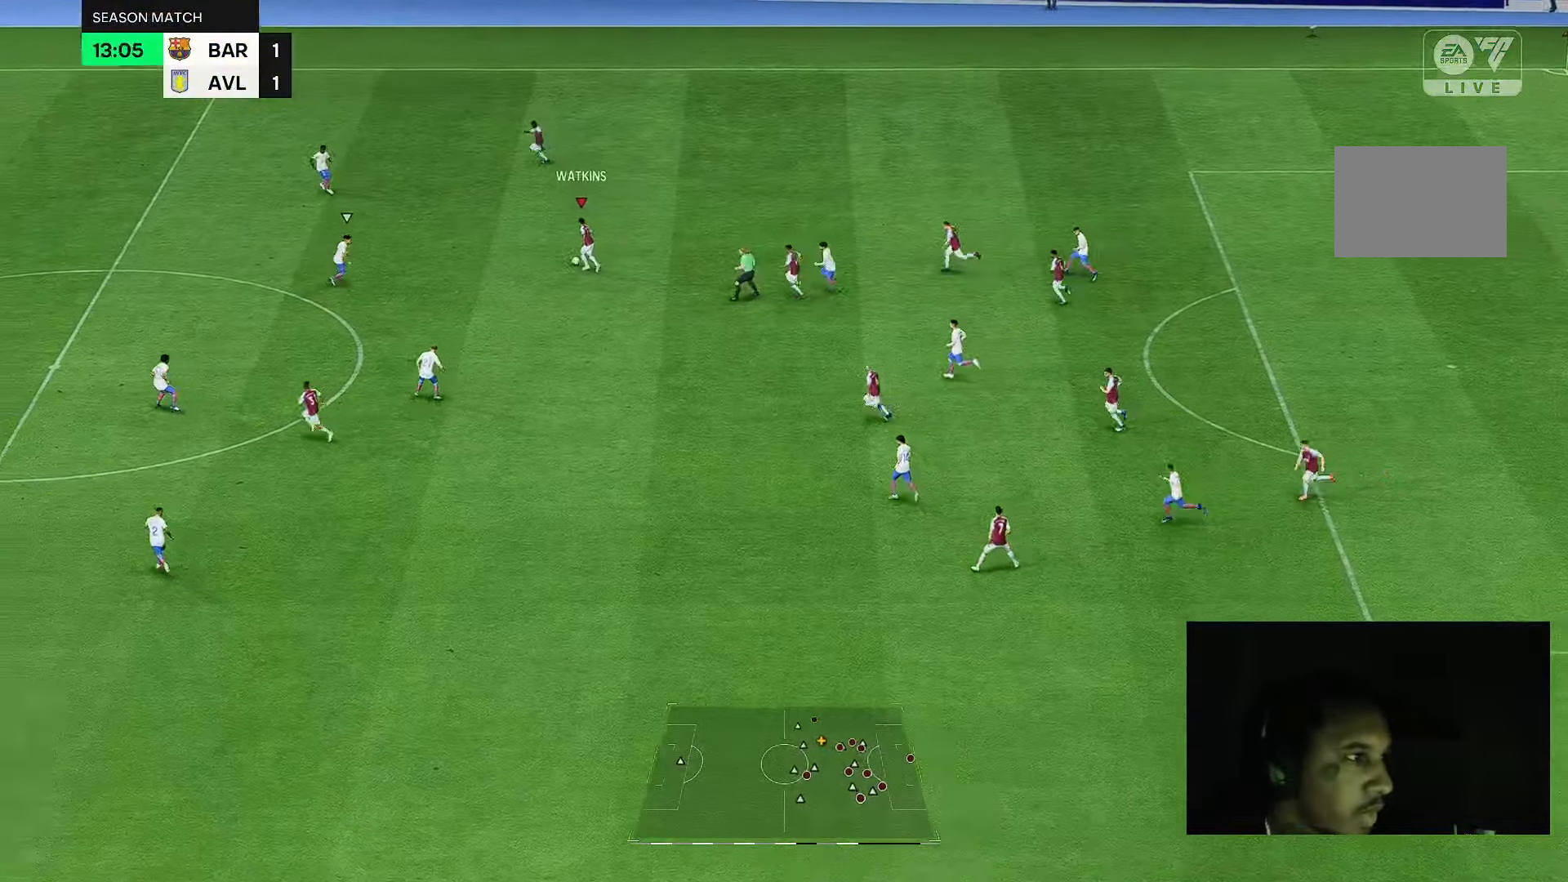
{"buttons": [], "left_stick": "up", "right_stick": "center", "events": [[233, "right_stick", "down-left"], [317, "right_stick", "center"], [467, "left_stick", "up"]]}
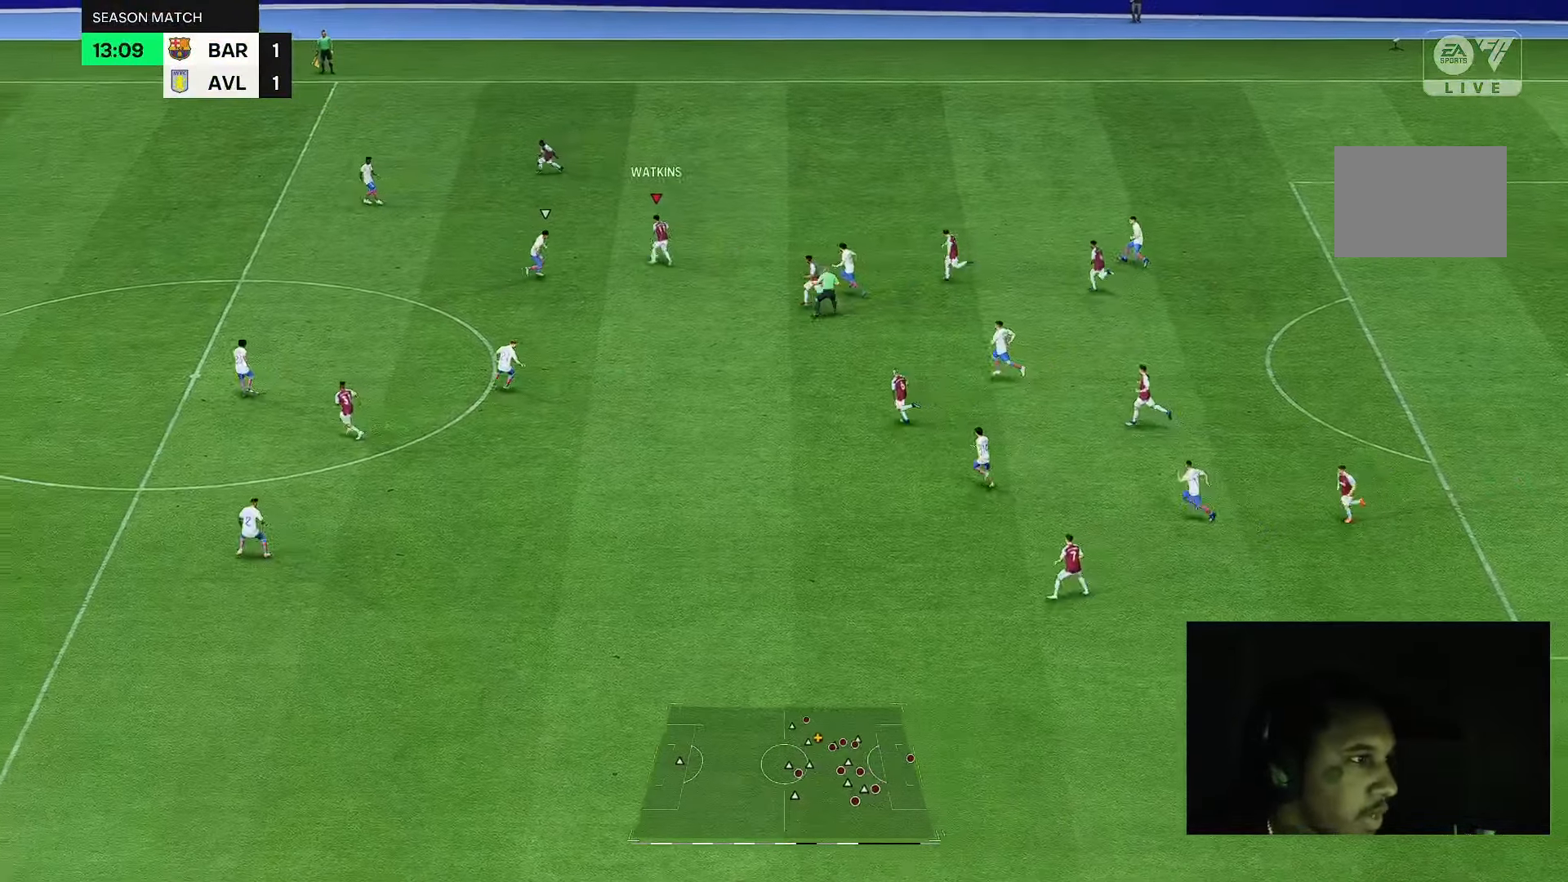
{"buttons": [], "left_stick": "up", "right_stick": "center", "events": [[217, "left_stick", "up-left"], [367, "left_stick", "up"]]}
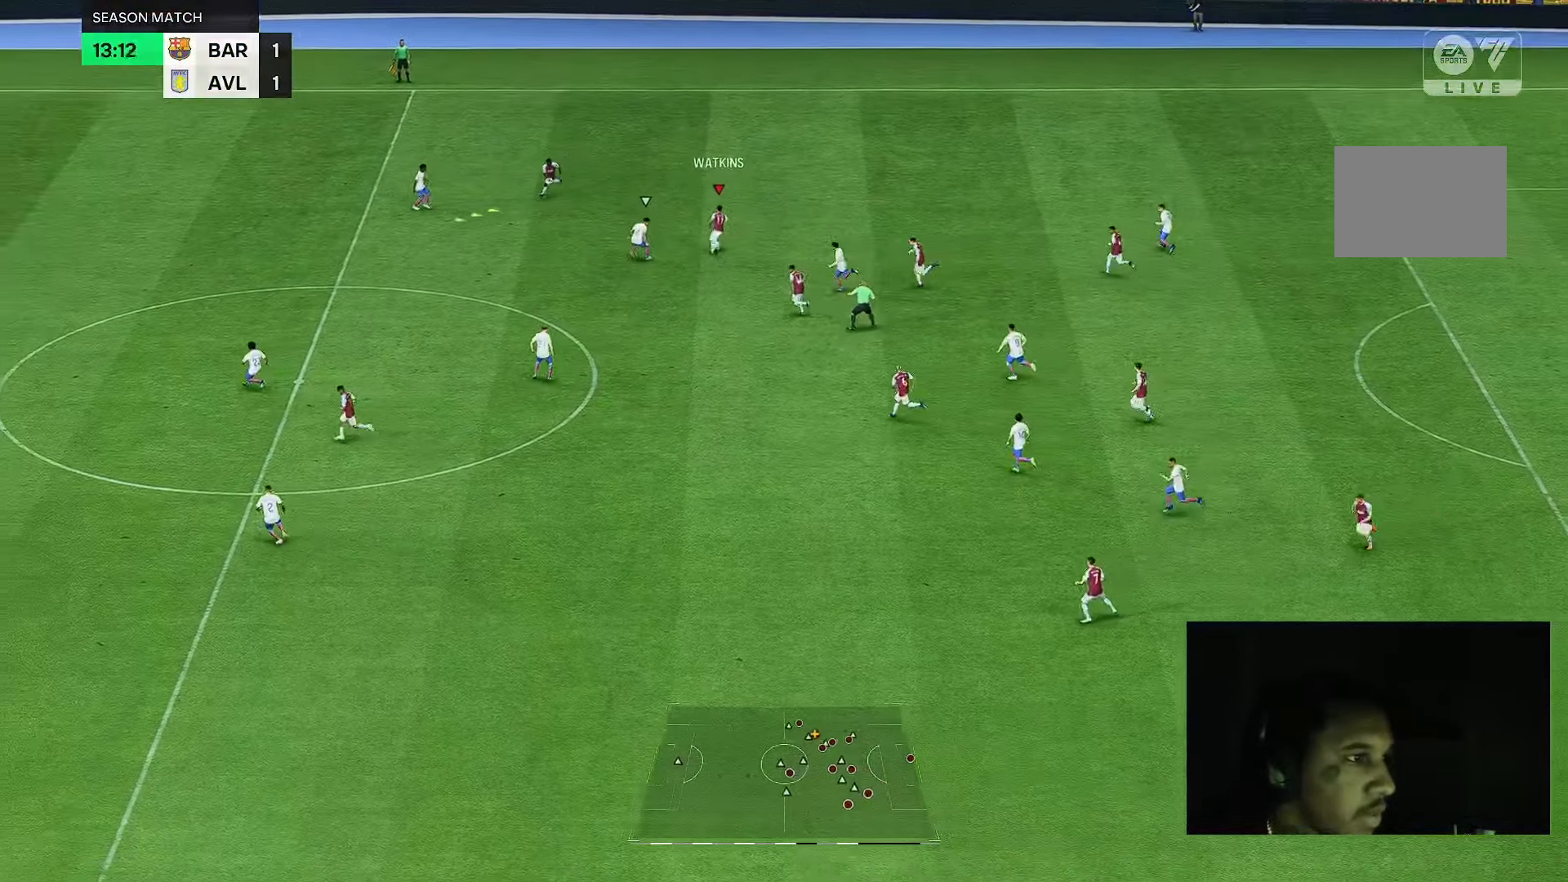
{"buttons": [], "left_stick": "down", "right_stick": "center", "events": [[250, "left_stick", "center"], [383, "left_stick", "down"]]}
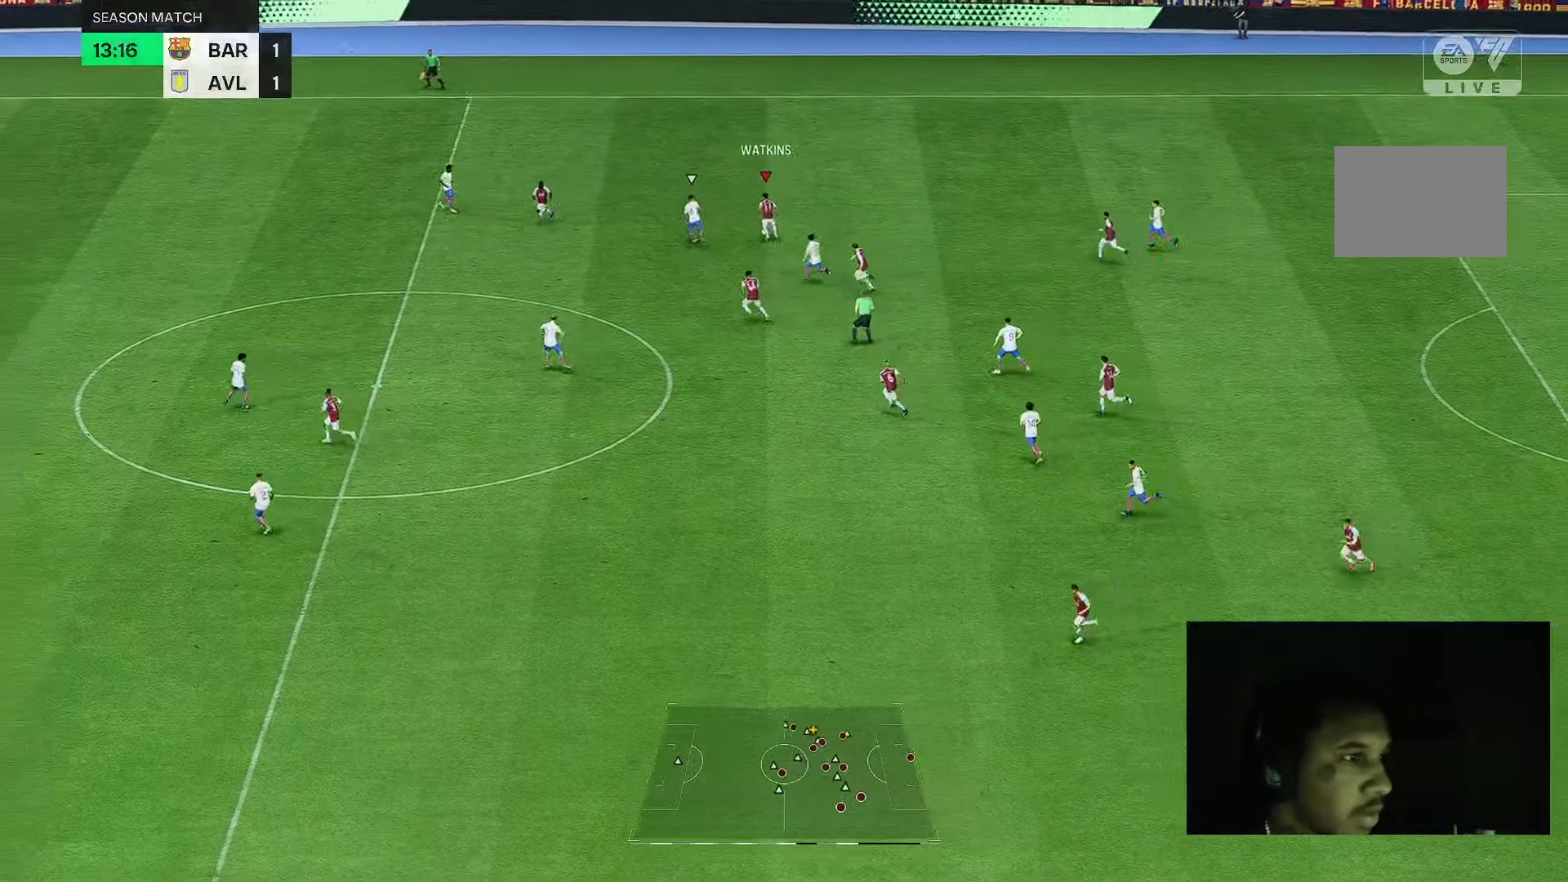
{"buttons": [], "left_stick": "left", "right_stick": "center", "events": [[83, "left_stick", "down-left"], [450, "left_stick", "left"]]}
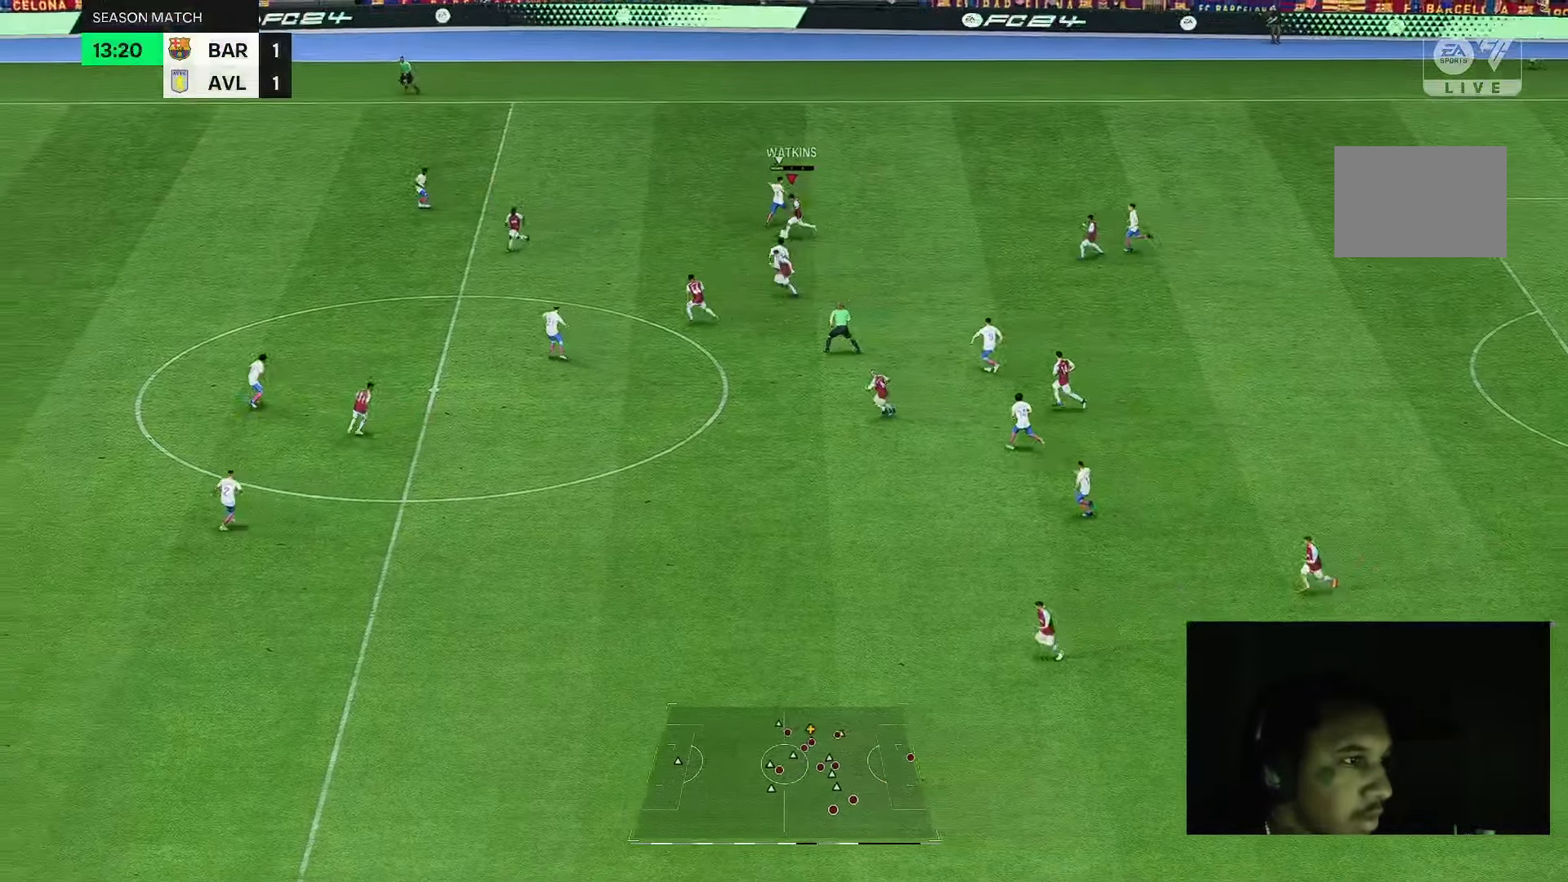
{"buttons": [], "left_stick": "left", "right_stick": "center", "events": []}
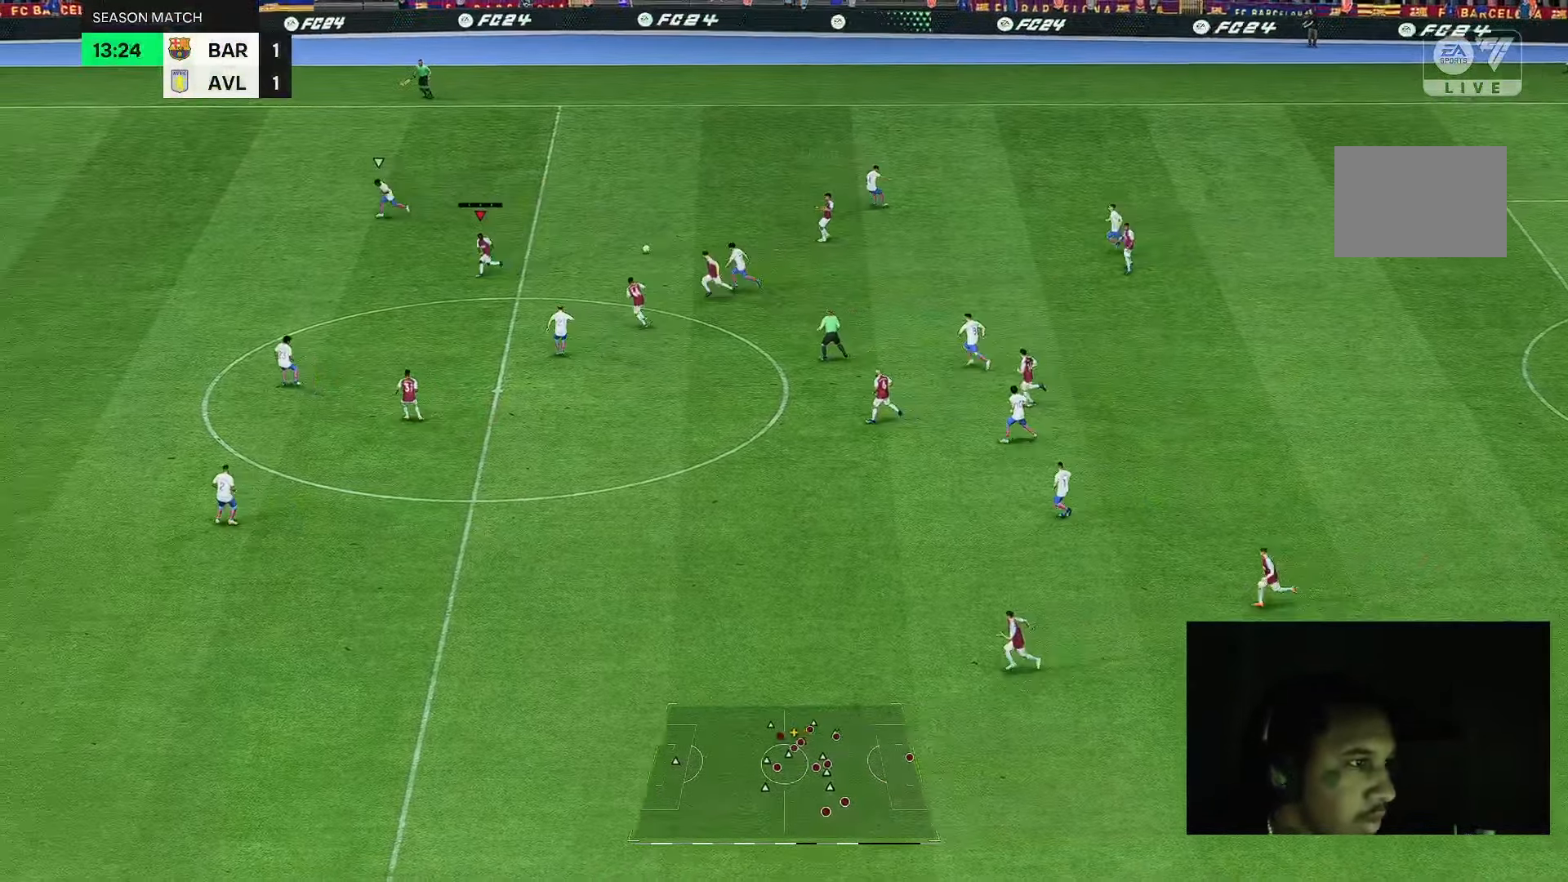
{"buttons": [], "left_stick": "left", "right_stick": "center", "events": []}
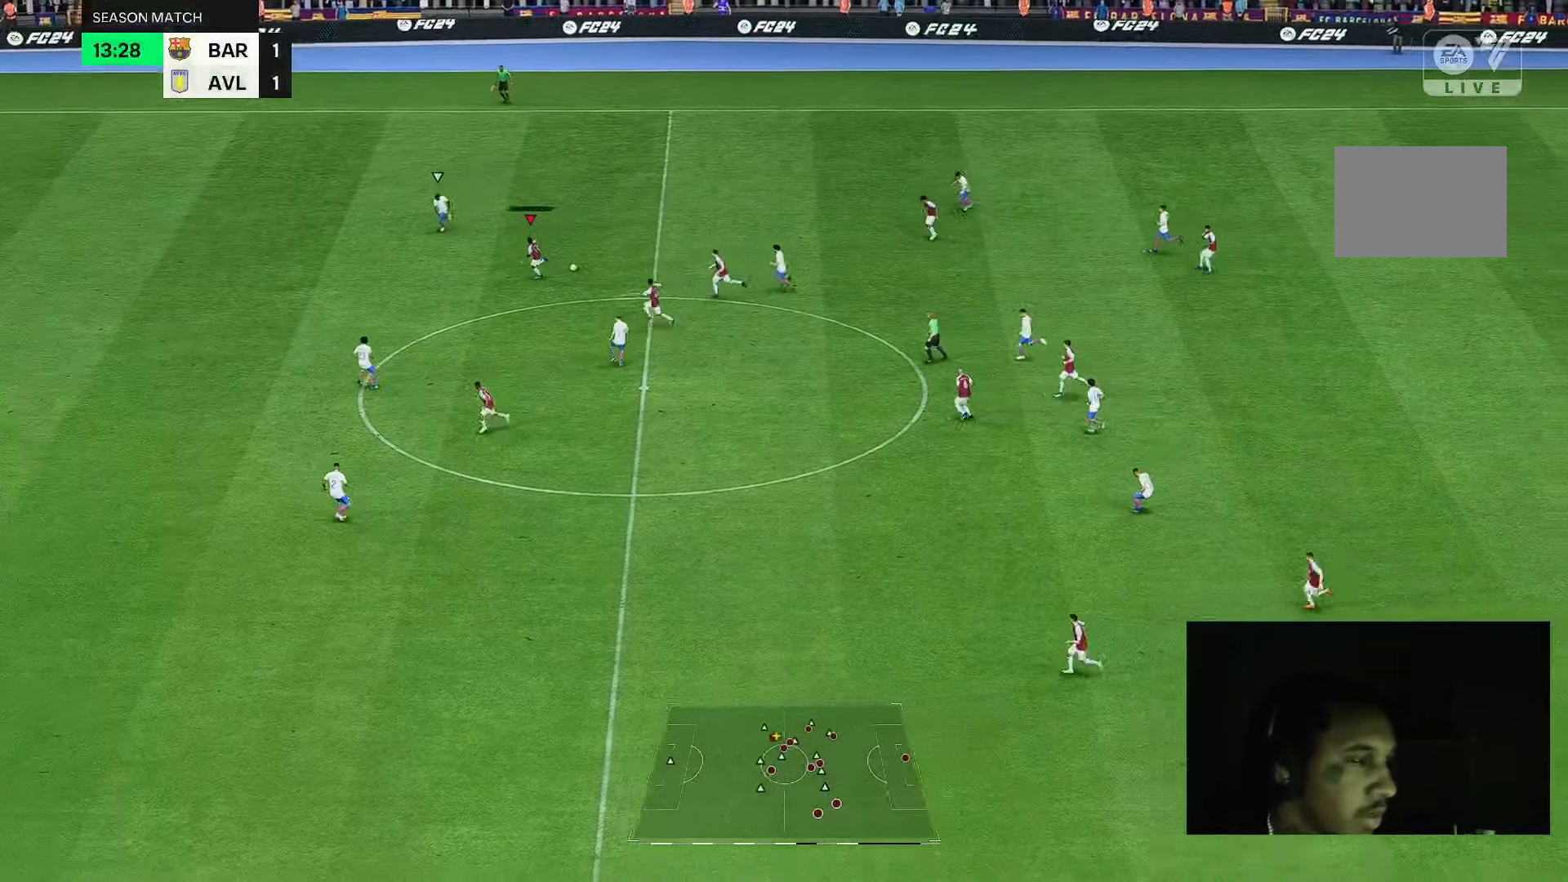
{"buttons": [], "left_stick": "left", "right_stick": "center", "events": []}
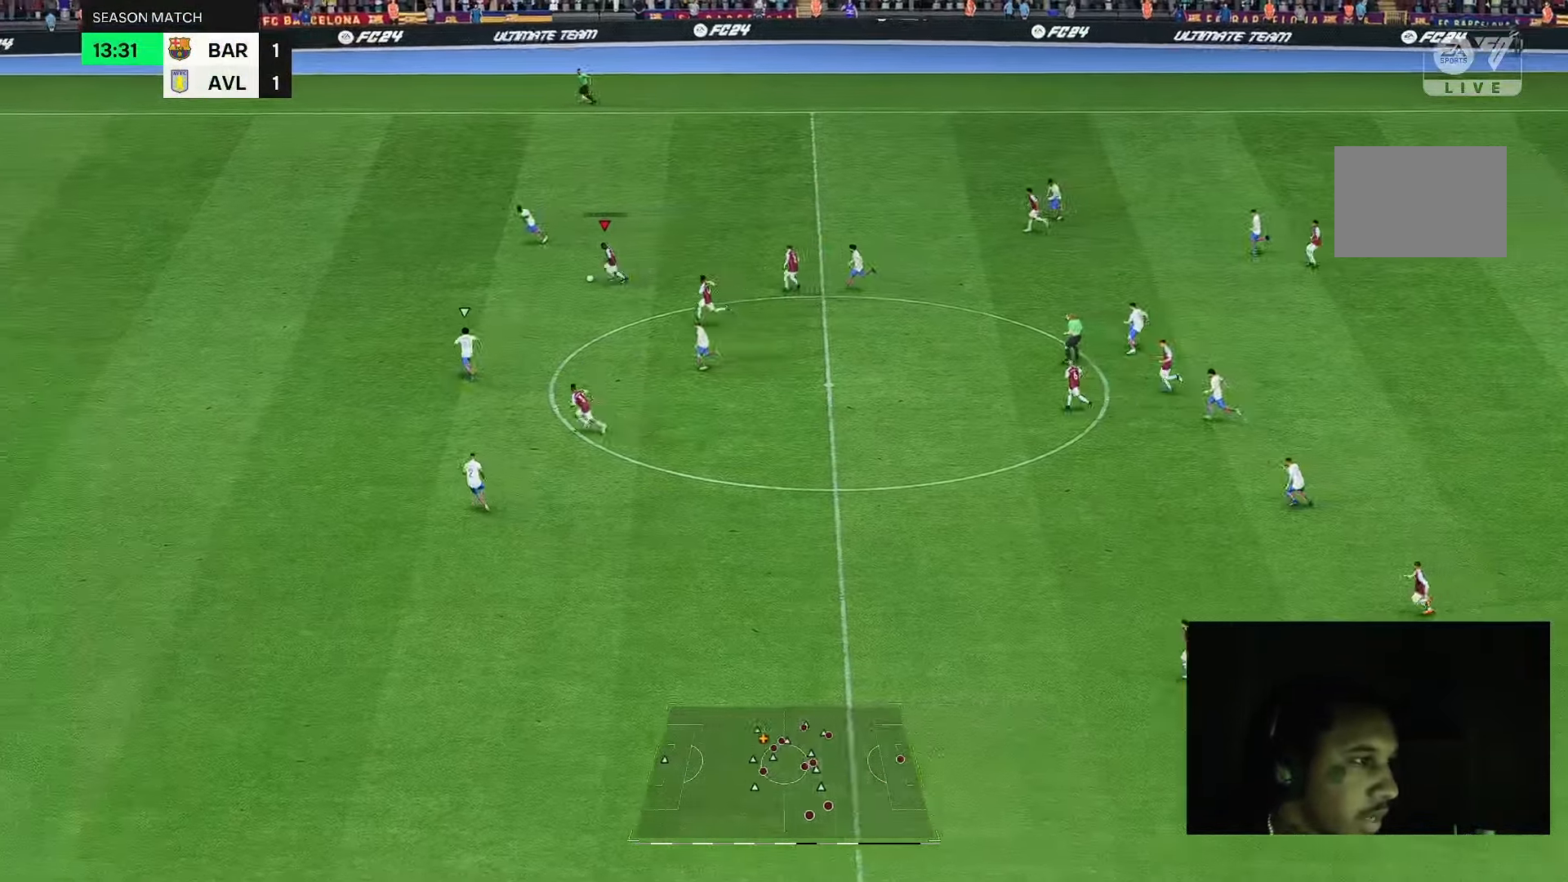
{"buttons": [], "left_stick": "left", "right_stick": "center", "events": []}
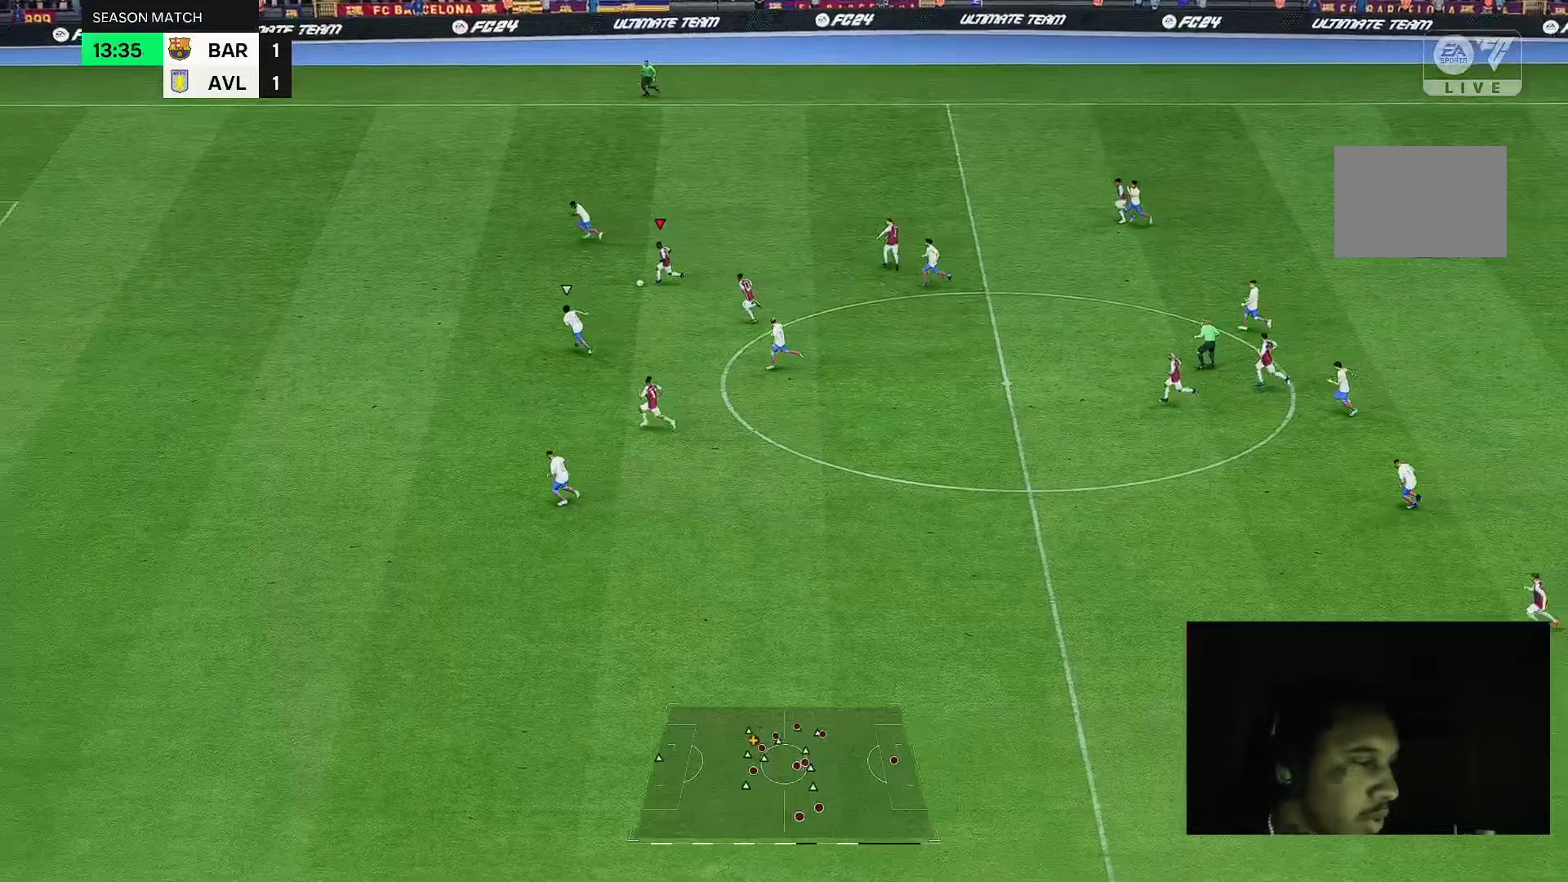
{"buttons": [], "left_stick": "up-left", "right_stick": "center", "events": [[133, "left_stick", "up-left"]]}
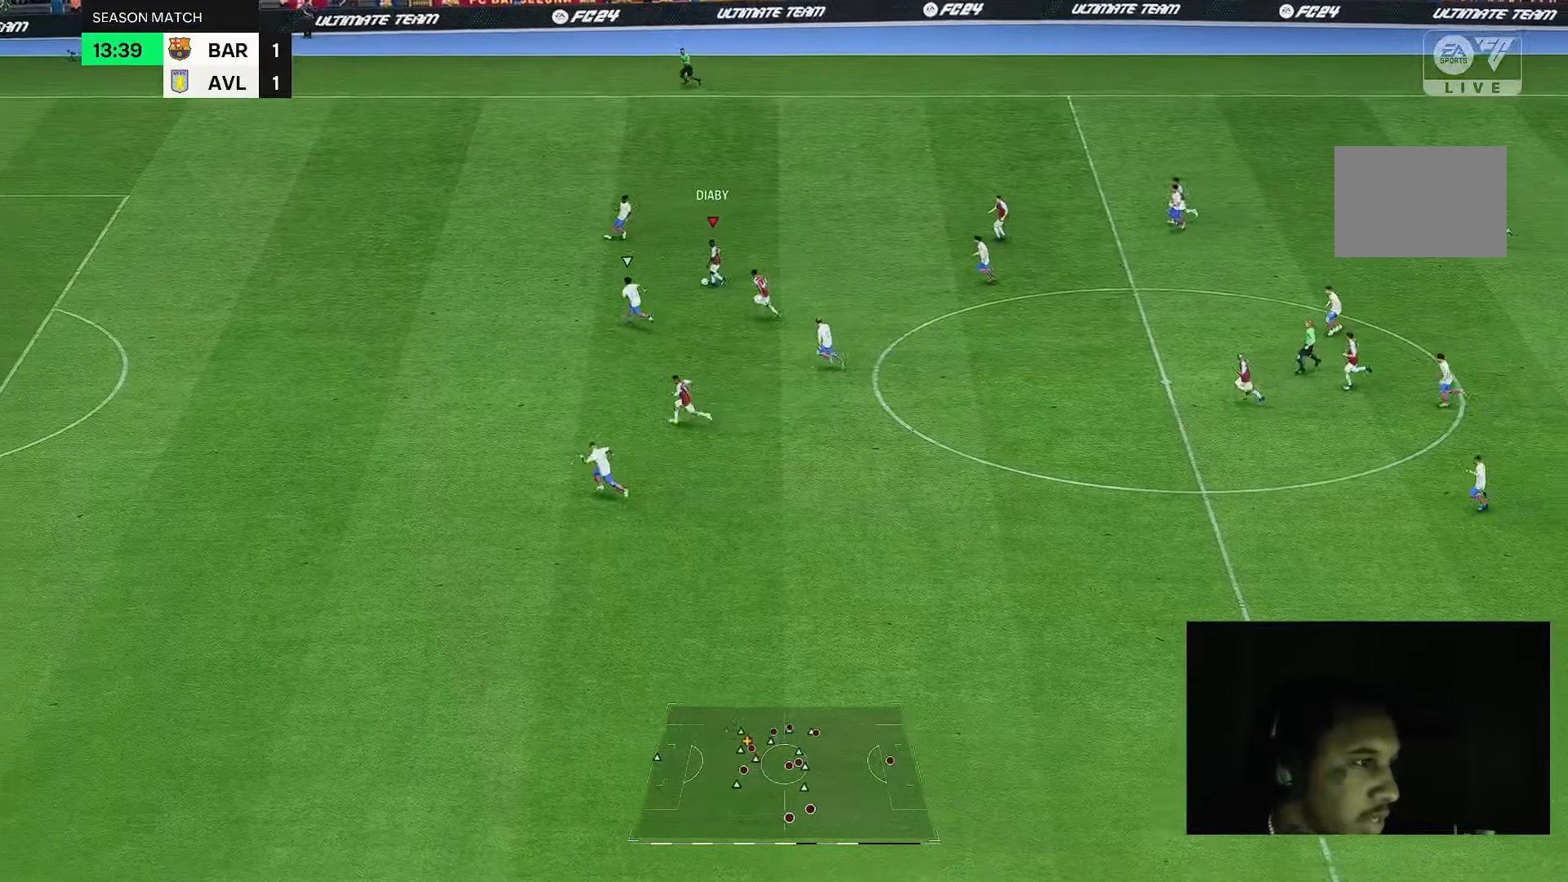
{"buttons": [], "left_stick": "up-left", "right_stick": "center", "events": []}